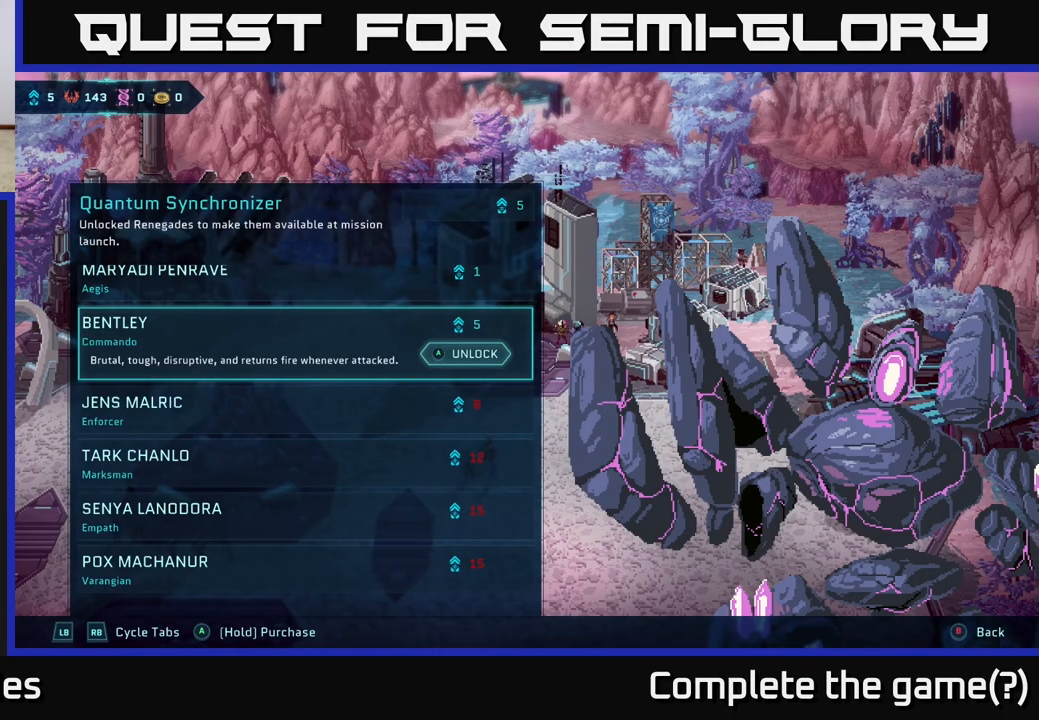
Gameplay with a controller (Xbox layout); each line is a JSON object with the inputs held at the frame after it. "events" lists button and stick changes between this image and that frame as [ms after this image, input, new state], when the widget could be followed in between.
{"buttons": [], "left_stick": "center", "right_stick": "center", "events": [[217, "B", "down"], [317, "B", "up"]]}
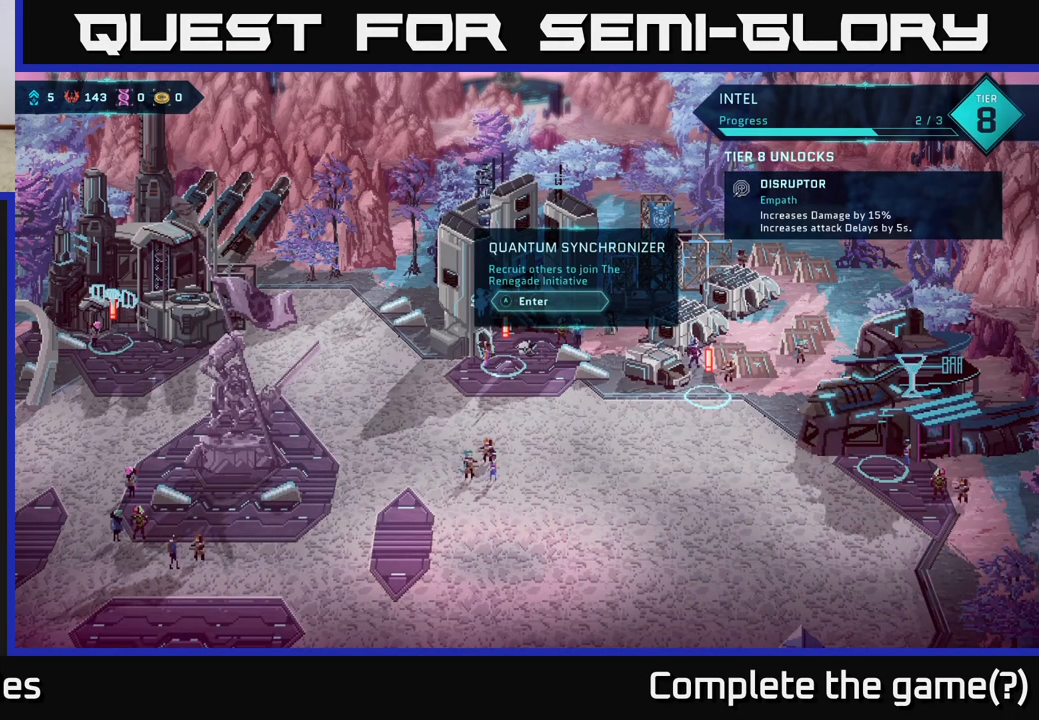
{"buttons": [], "left_stick": "center", "right_stick": "center", "events": [[150, "left_stick", "right"], [500, "left_stick", "center"]]}
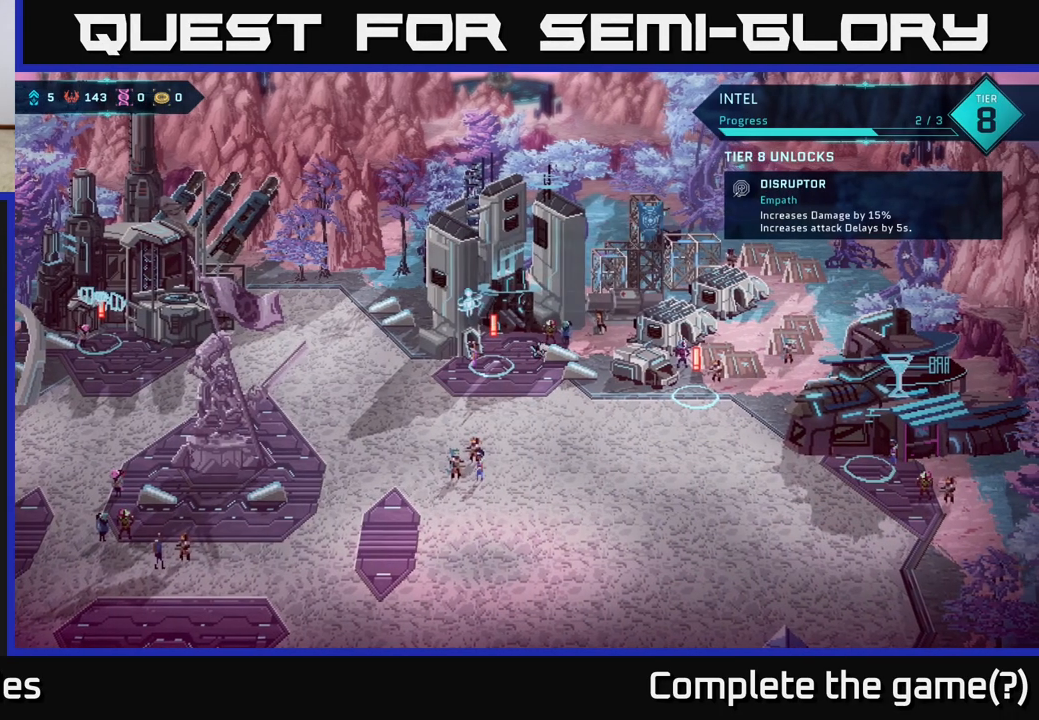
{"buttons": [], "left_stick": "down", "right_stick": "center", "events": [[83, "left_stick", "down"]]}
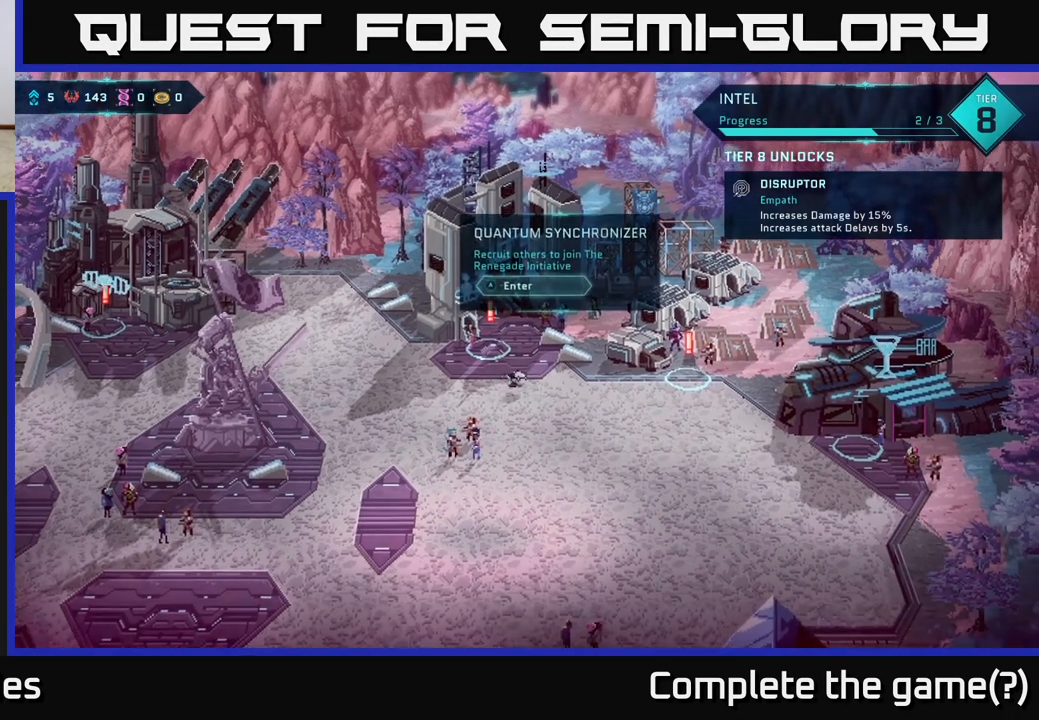
{"buttons": [], "left_stick": "right", "right_stick": "center", "events": [[100, "left_stick", "right"]]}